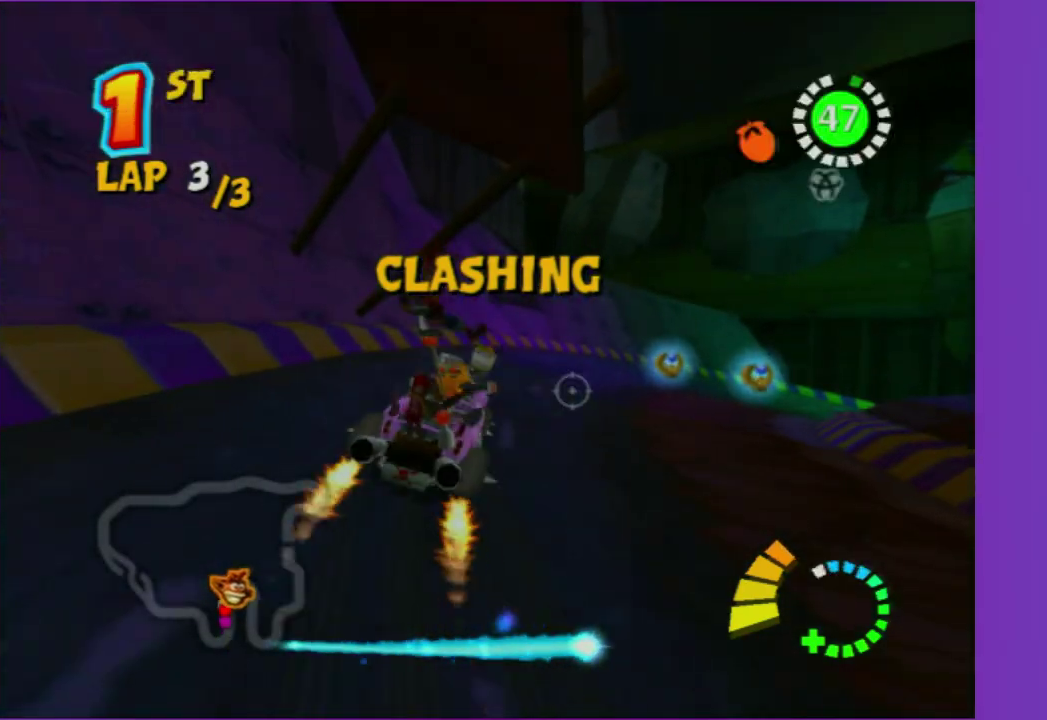
Gameplay with a controller (Xbox layout); each line is a JSON object with the inputs held at the frame after it. "events" lists button and stick changes between this image and that frame as [ms after this image, input, new state], when the widget could be followed in between. This overlay highlights the sticks when they move; stick clicks (L3 R3) are not distinguishable. Not read: L3 R3.
{"buttons": [], "left_stick": "center", "right_stick": "center", "events": [[317, "left_stick", "center"], [450, "R2", "up"]]}
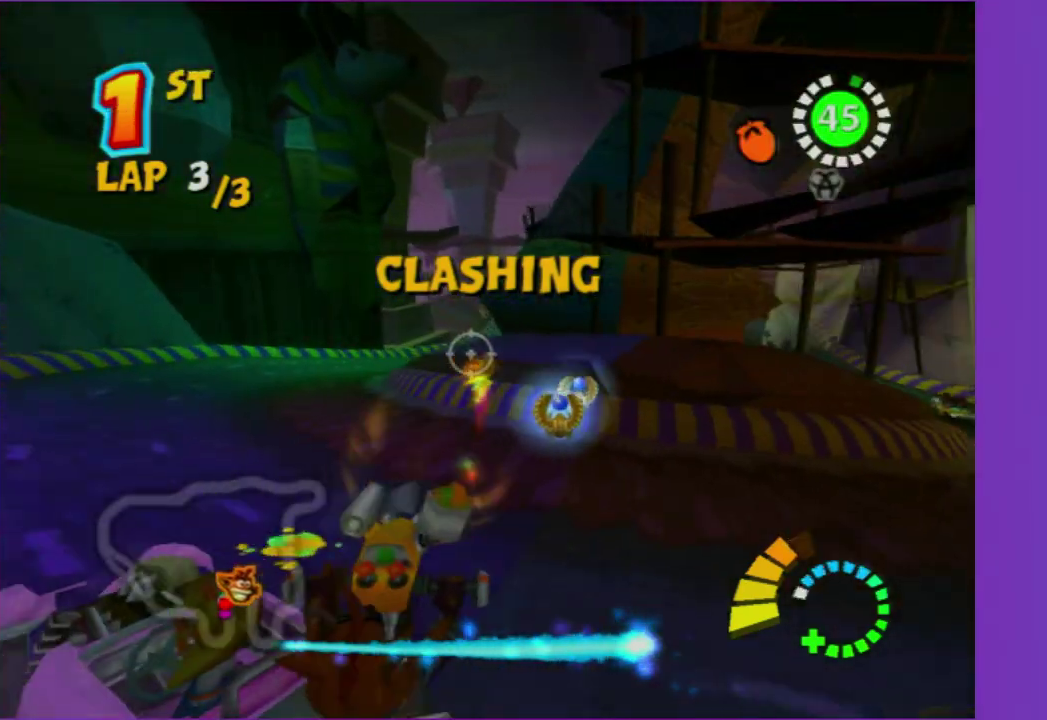
{"buttons": [], "left_stick": "right", "right_stick": "center", "events": [[100, "Y", "down"], [150, "Y", "up"], [317, "R1", "down"], [317, "left_stick", "right"], [500, "R1", "up"]]}
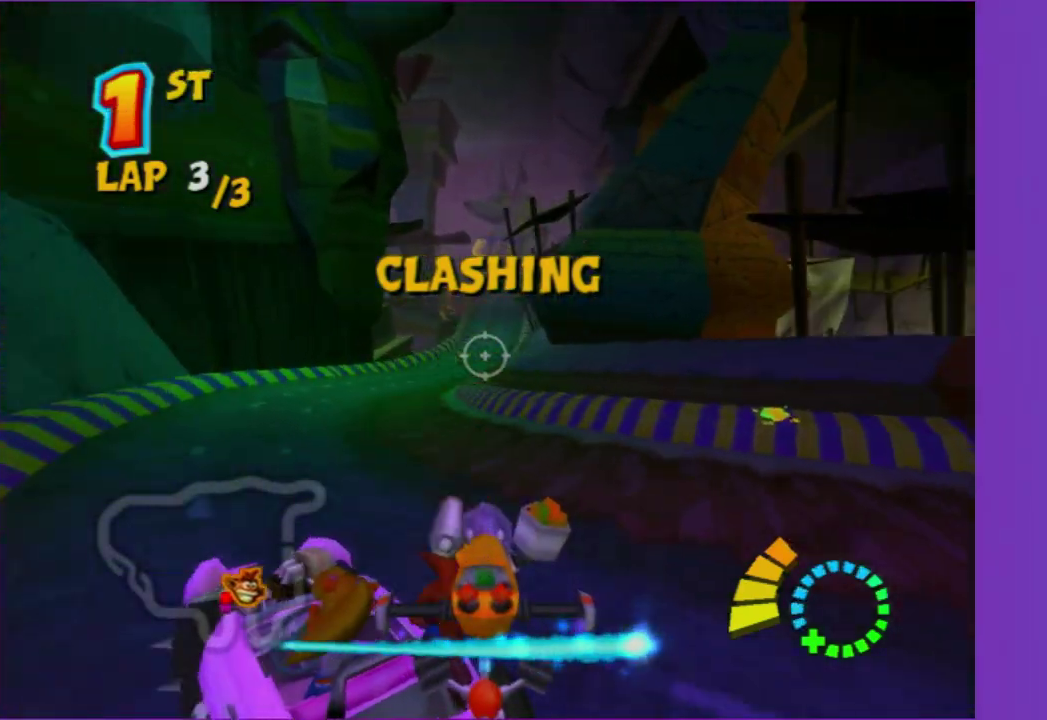
{"buttons": ["R2"], "left_stick": "center", "right_stick": "center", "events": [[150, "R2", "down"], [183, "left_stick", "center"]]}
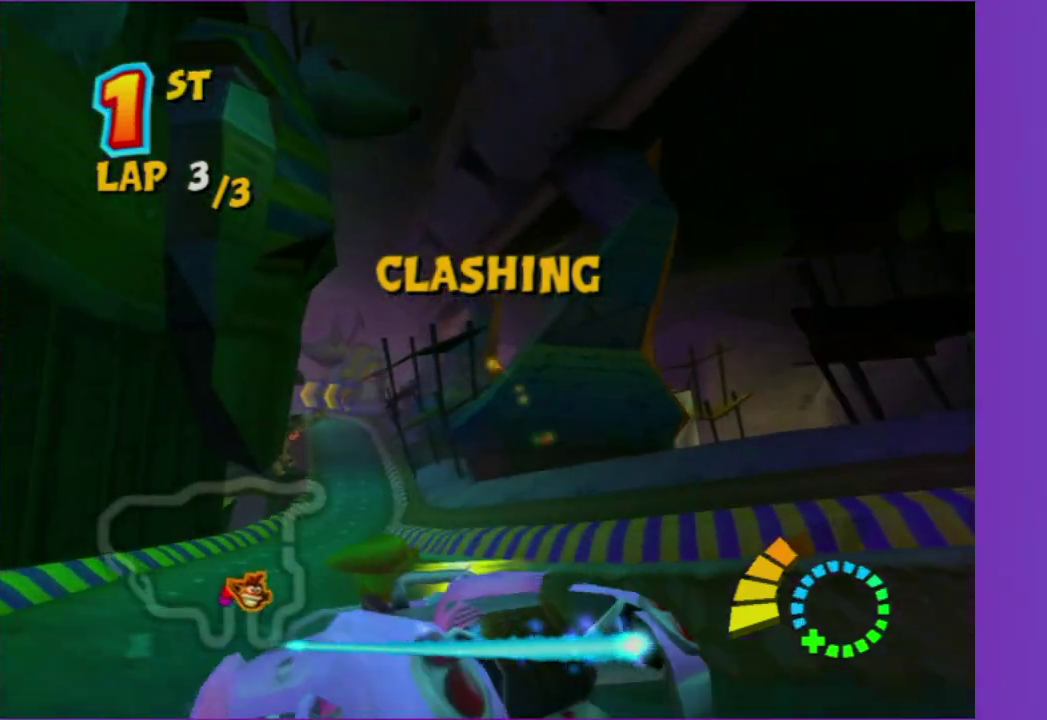
{"buttons": ["R2"], "left_stick": "center", "right_stick": "center", "events": []}
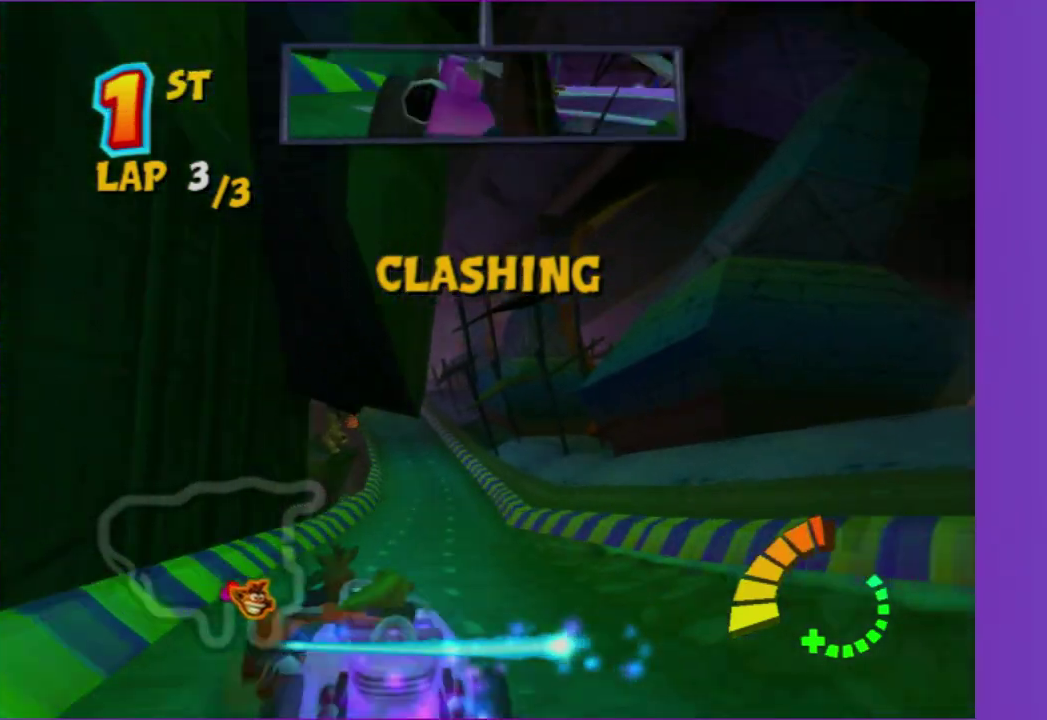
{"buttons": ["R2"], "left_stick": "center", "right_stick": "center", "events": [[33, "left_stick", "right"], [233, "left_stick", "center"]]}
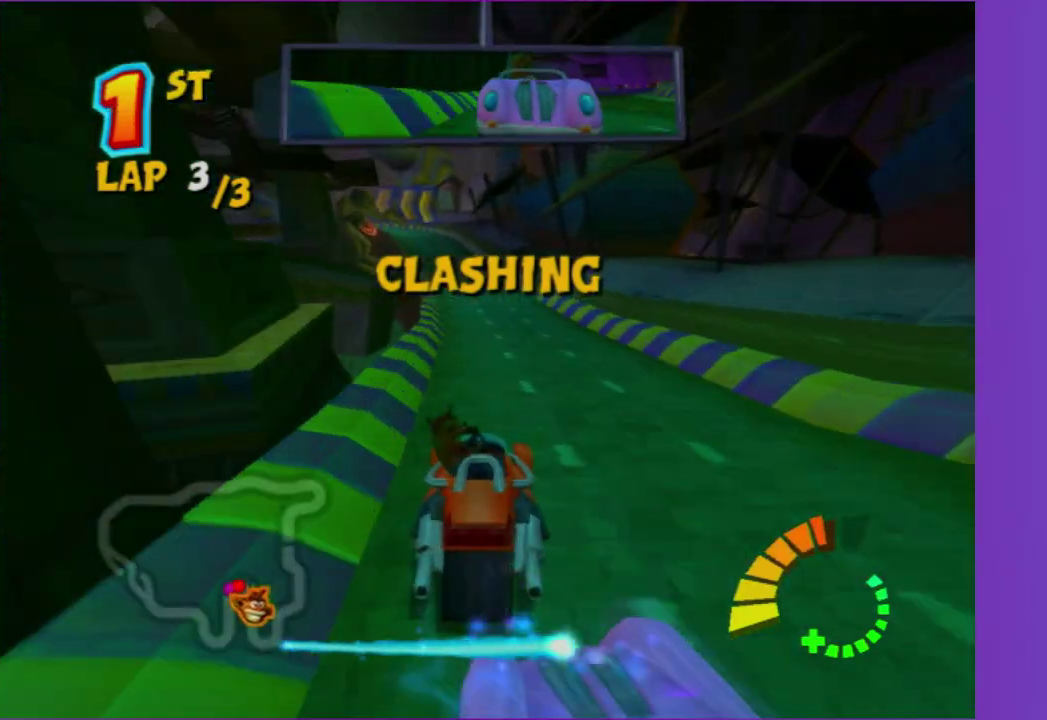
{"buttons": ["R2"], "left_stick": "center", "right_stick": "center", "events": [[133, "left_stick", "left"], [283, "left_stick", "center"]]}
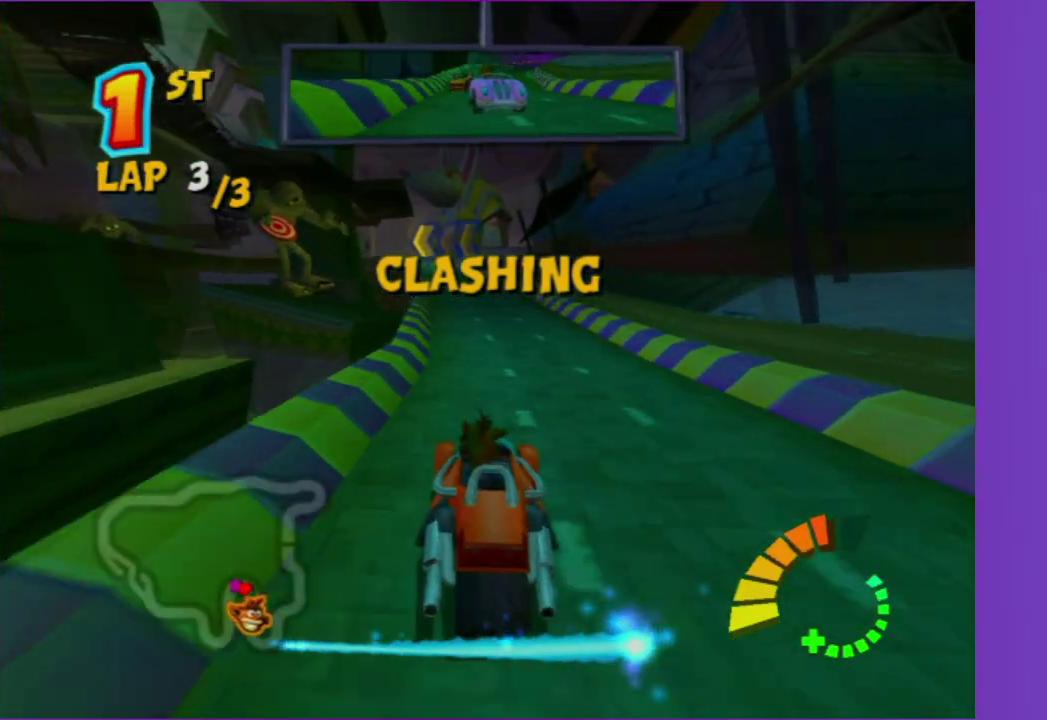
{"buttons": ["R2"], "left_stick": "left", "right_stick": "center", "events": [[417, "left_stick", "left"]]}
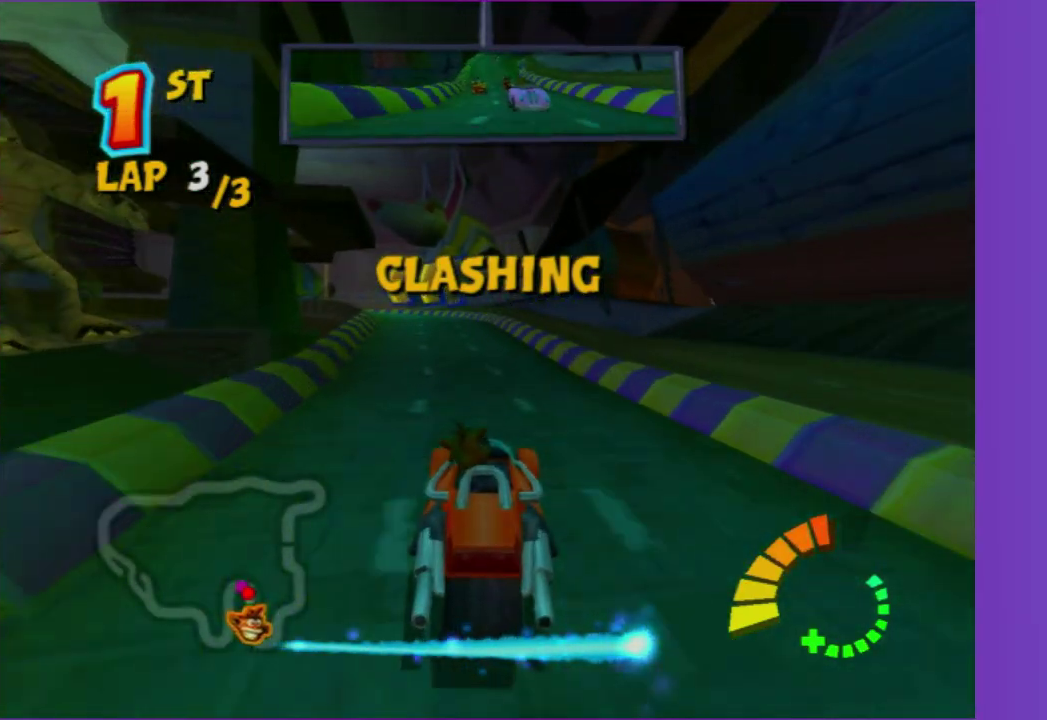
{"buttons": ["R2"], "left_stick": "down-left", "right_stick": "center", "events": [[33, "left_stick", "center"], [150, "left_stick", "down-left"], [200, "left_stick", "left"], [367, "left_stick", "center"], [483, "left_stick", "down-left"]]}
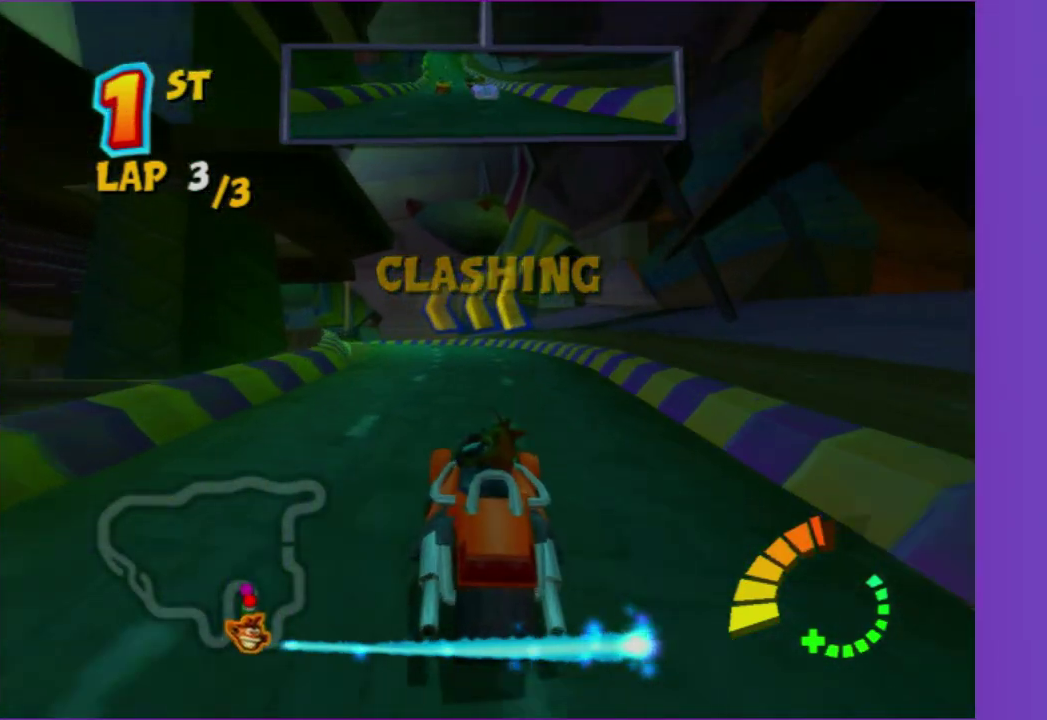
{"buttons": ["R2"], "left_stick": "left", "right_stick": "center", "events": [[33, "left_stick", "left"], [117, "left_stick", "down-left"], [167, "L2", "down"], [200, "left_stick", "left"], [450, "L2", "up"]]}
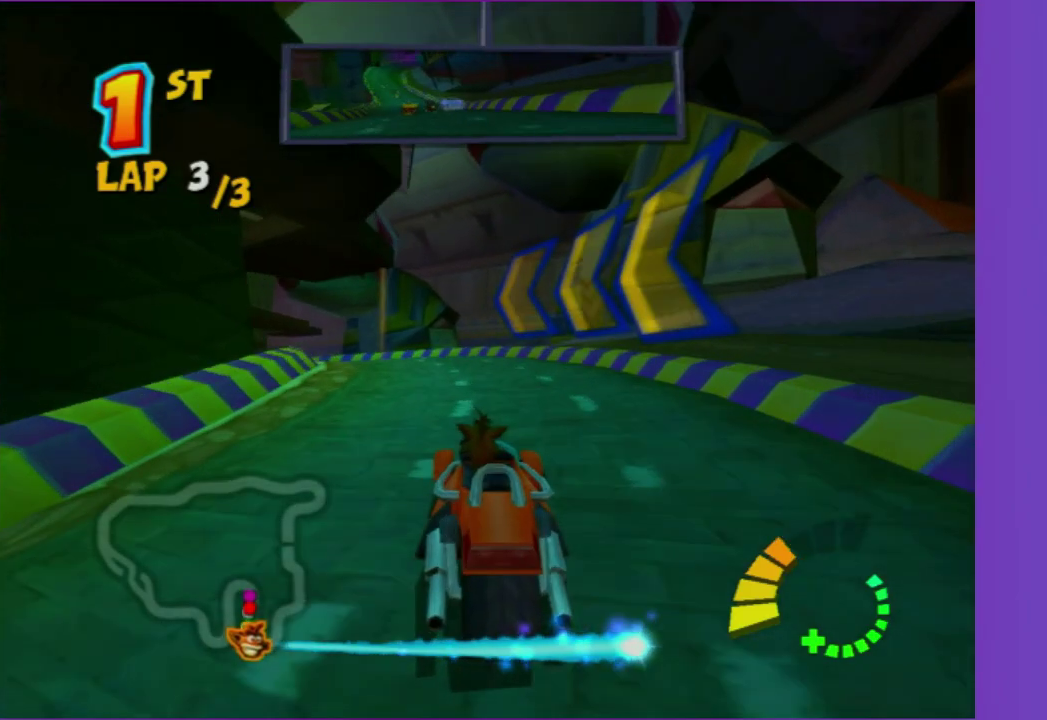
{"buttons": ["R2"], "left_stick": "center", "right_stick": "center", "events": [[467, "left_stick", "center"]]}
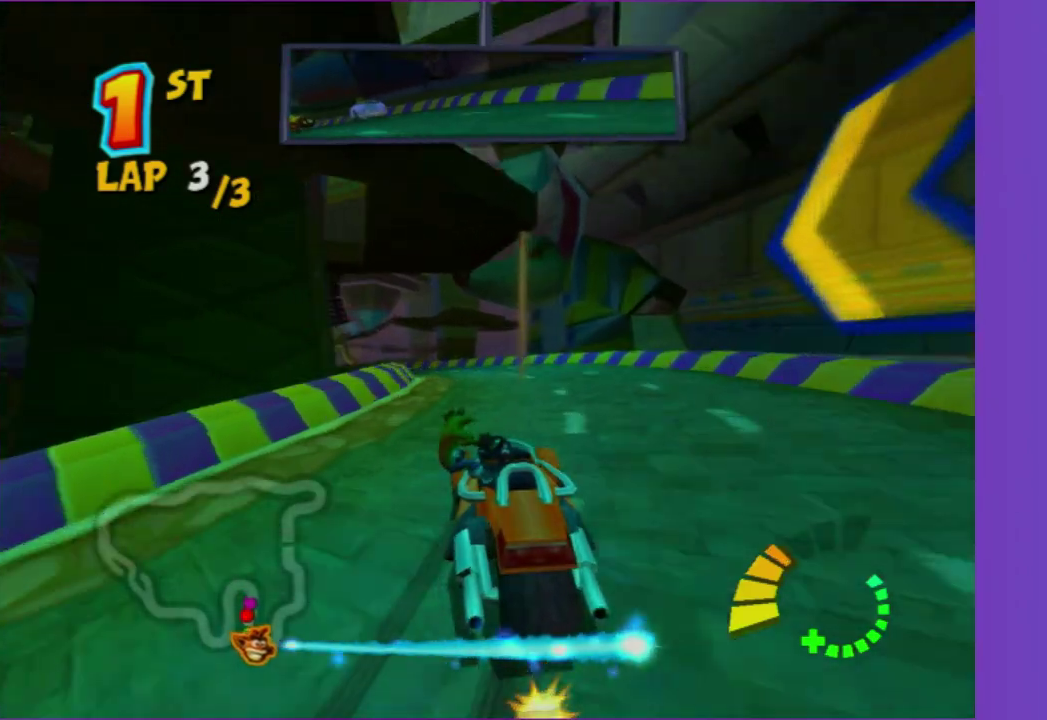
{"buttons": ["R2"], "left_stick": "left", "right_stick": "center", "events": [[233, "left_stick", "left"], [367, "left_stick", "center"], [433, "left_stick", "left"]]}
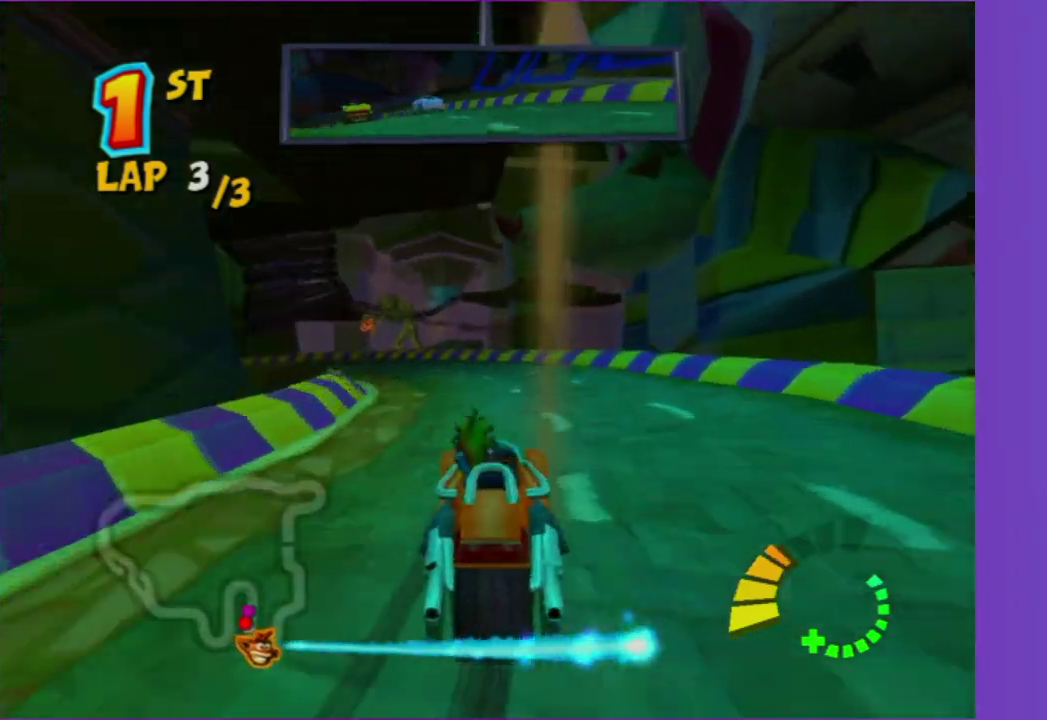
{"buttons": ["L2", "R2"], "left_stick": "left", "right_stick": "center", "events": [[317, "L2", "down"]]}
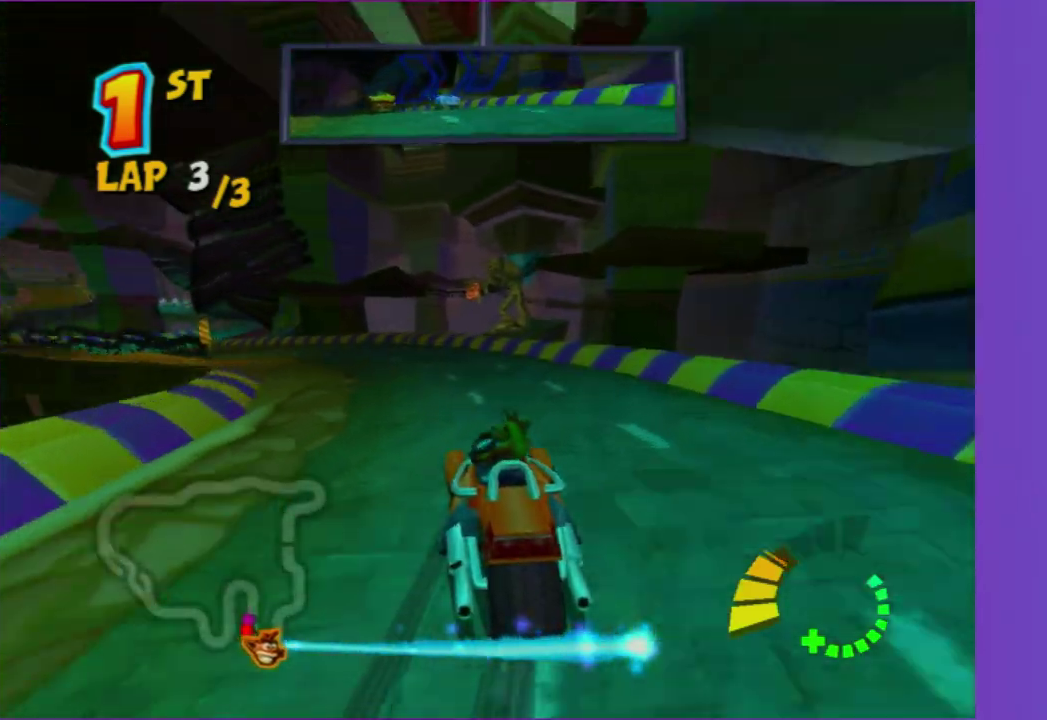
{"buttons": ["R2"], "left_stick": "center", "right_stick": "center", "events": [[33, "L2", "up"], [483, "left_stick", "center"]]}
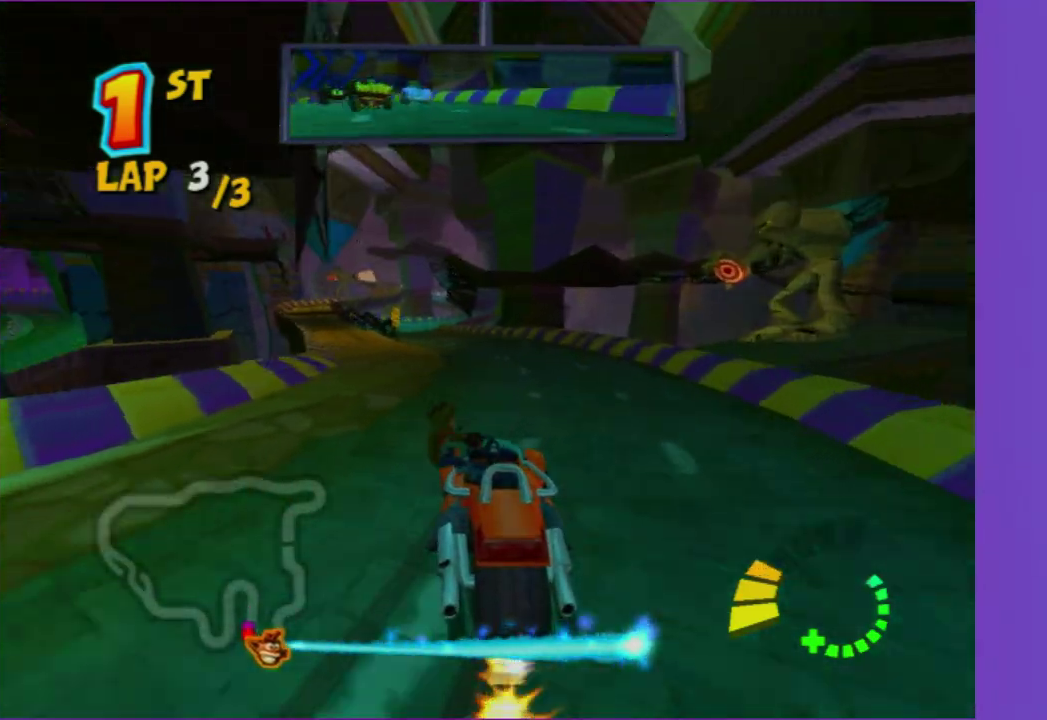
{"buttons": ["R2"], "left_stick": "center", "right_stick": "center", "events": [[267, "left_stick", "right"], [450, "left_stick", "center"]]}
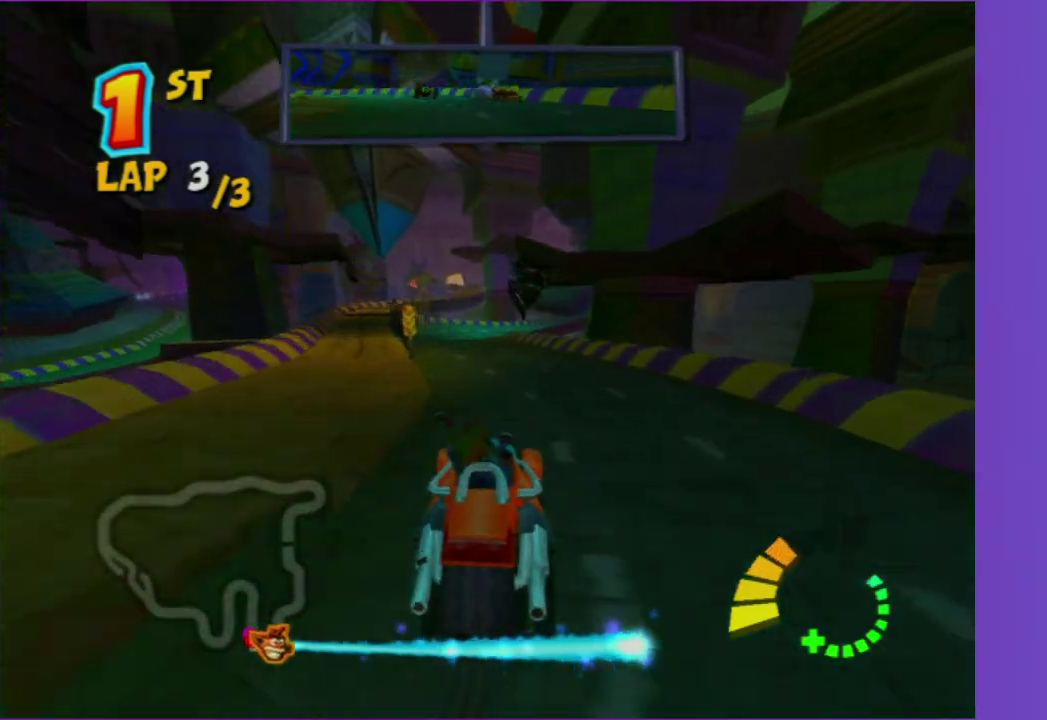
{"buttons": ["R2"], "left_stick": "center", "right_stick": "center", "events": [[67, "left_stick", "down-left"], [117, "left_stick", "left"], [450, "left_stick", "center"]]}
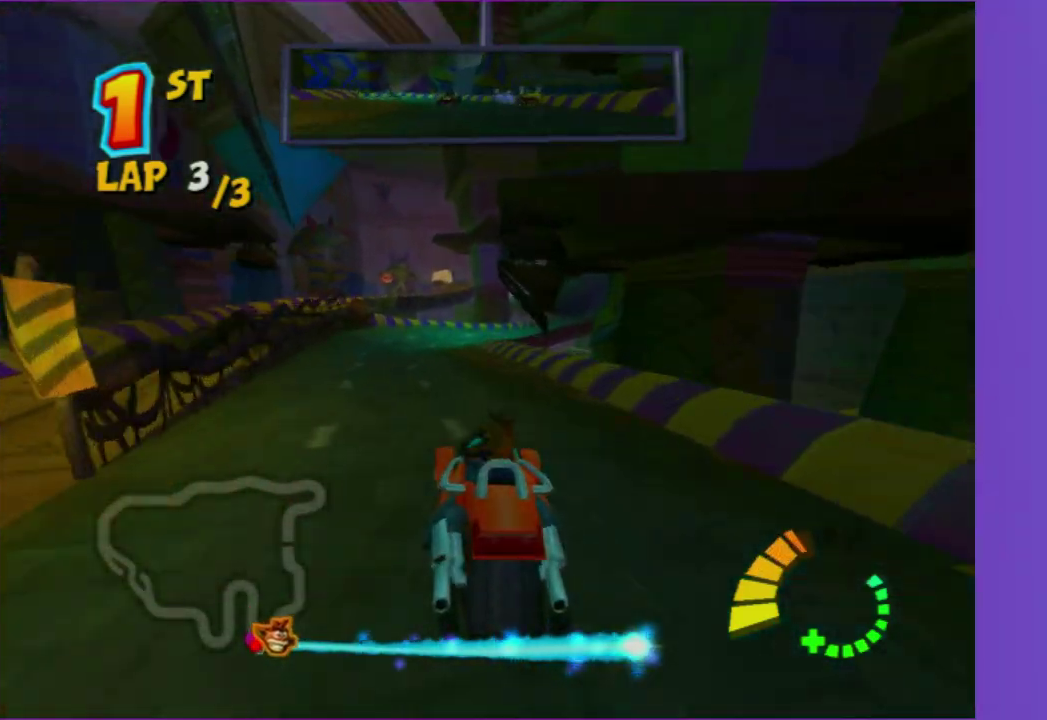
{"buttons": ["R2"], "left_stick": "center", "right_stick": "center", "events": []}
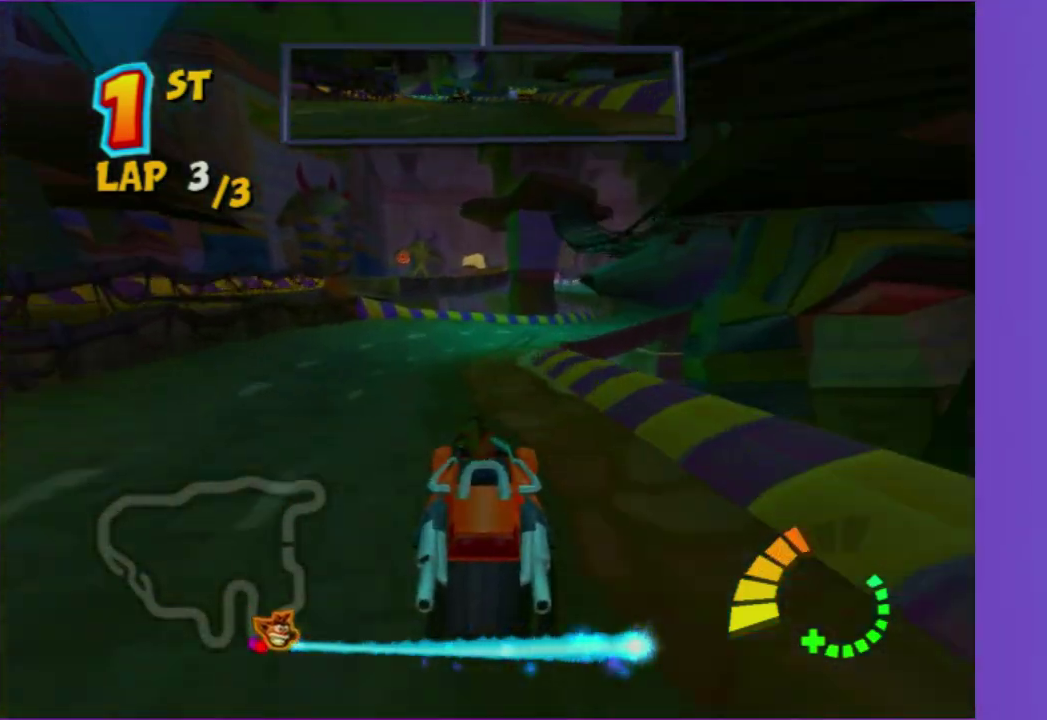
{"buttons": ["R2"], "left_stick": "right", "right_stick": "center", "events": [[317, "left_stick", "right"]]}
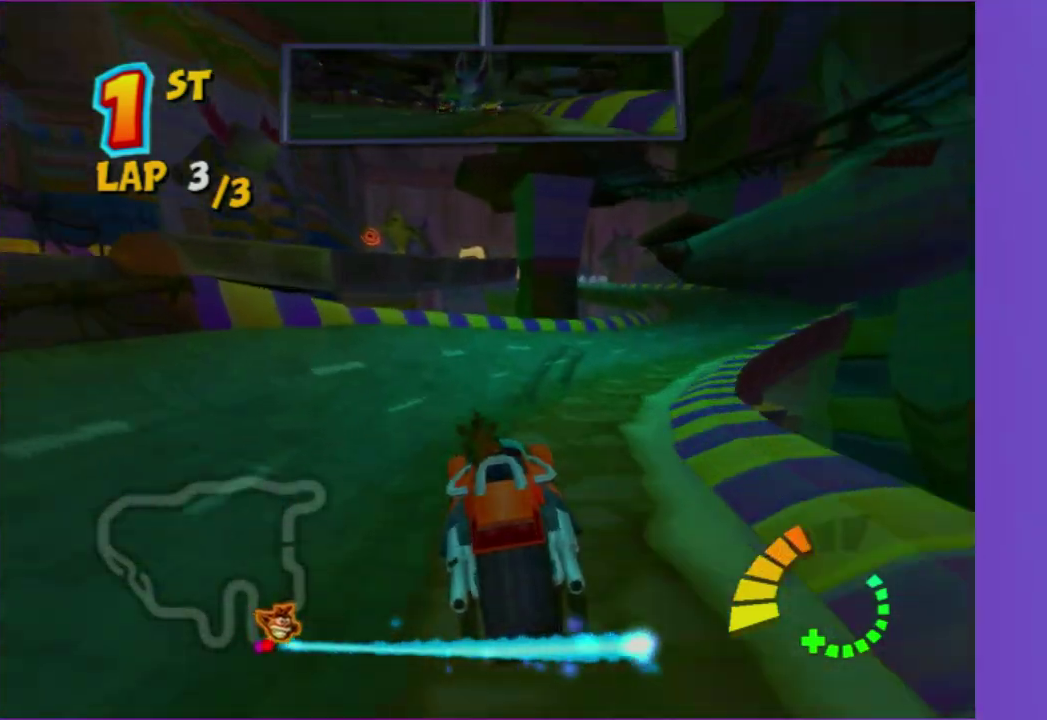
{"buttons": ["R2"], "left_stick": "right", "right_stick": "center", "events": []}
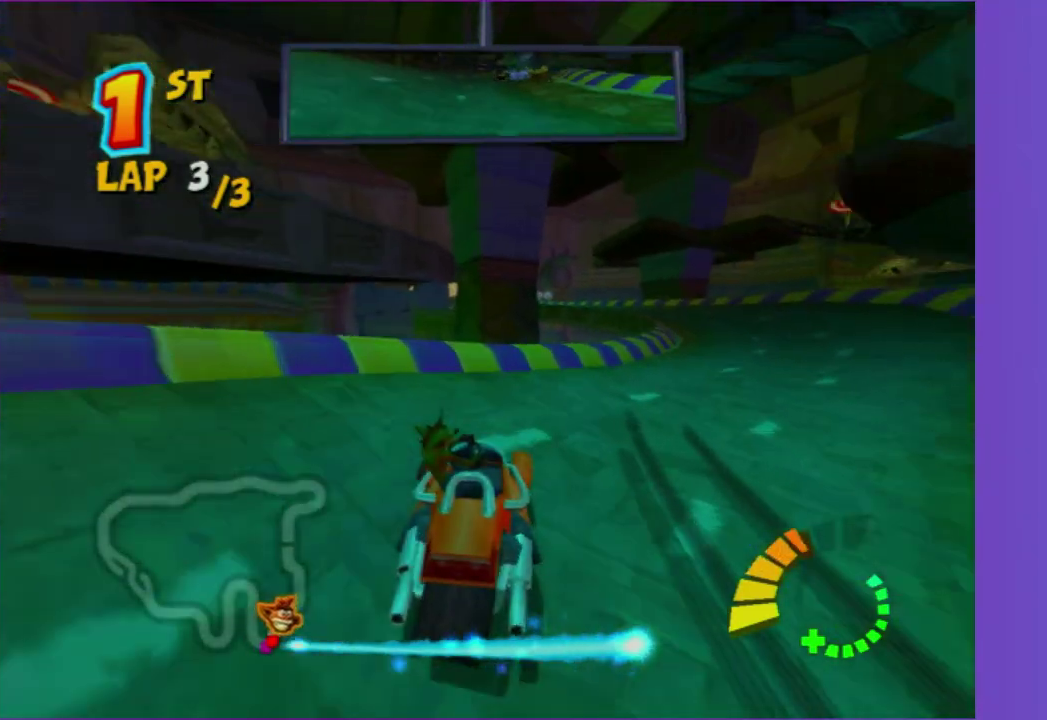
{"buttons": ["R2"], "left_stick": "center", "right_stick": "center", "events": [[200, "left_stick", "center"]]}
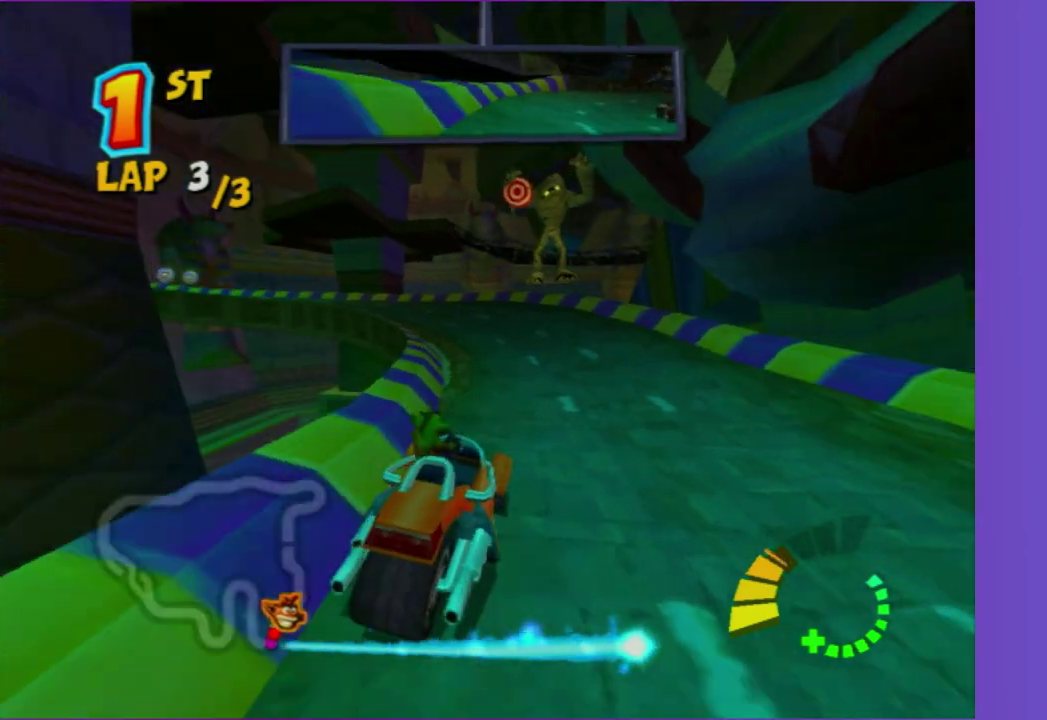
{"buttons": ["R2"], "left_stick": "left", "right_stick": "center", "events": [[33, "left_stick", "left"], [217, "Y", "down"], [383, "Y", "up"]]}
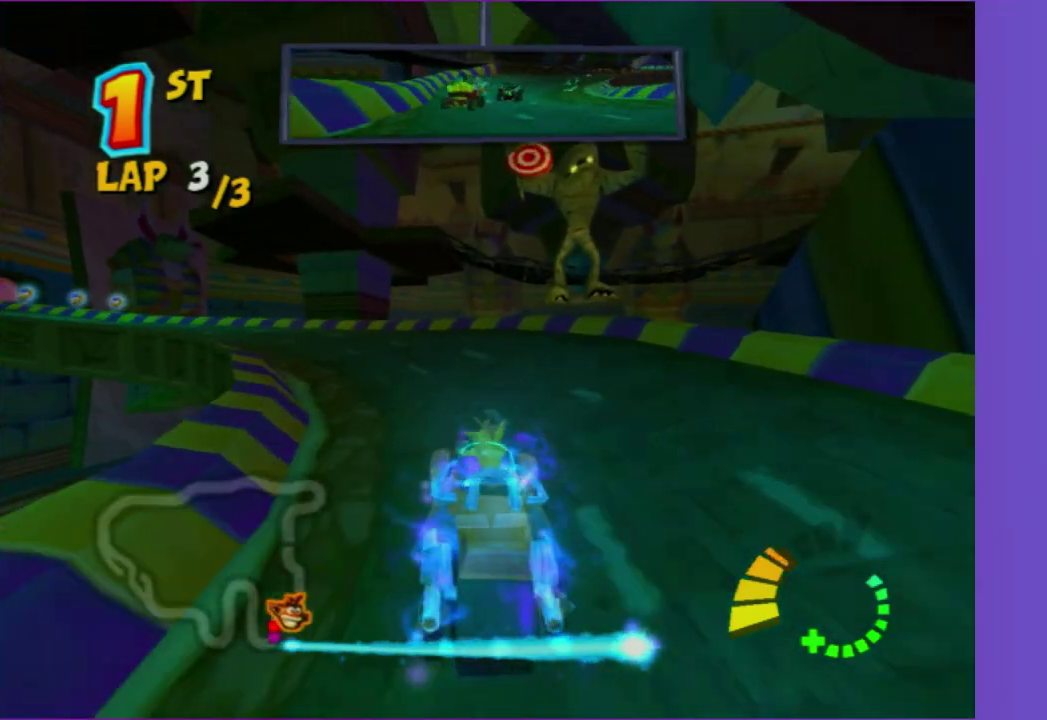
{"buttons": ["R2"], "left_stick": "left", "right_stick": "center", "events": []}
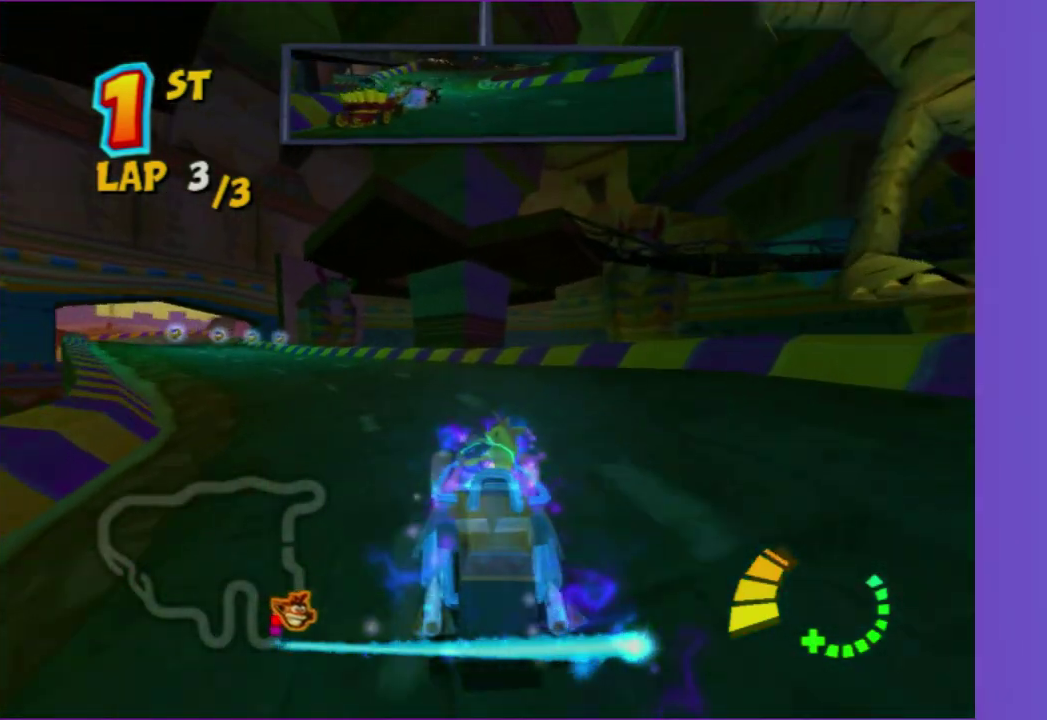
{"buttons": ["R2"], "left_stick": "left", "right_stick": "center", "events": []}
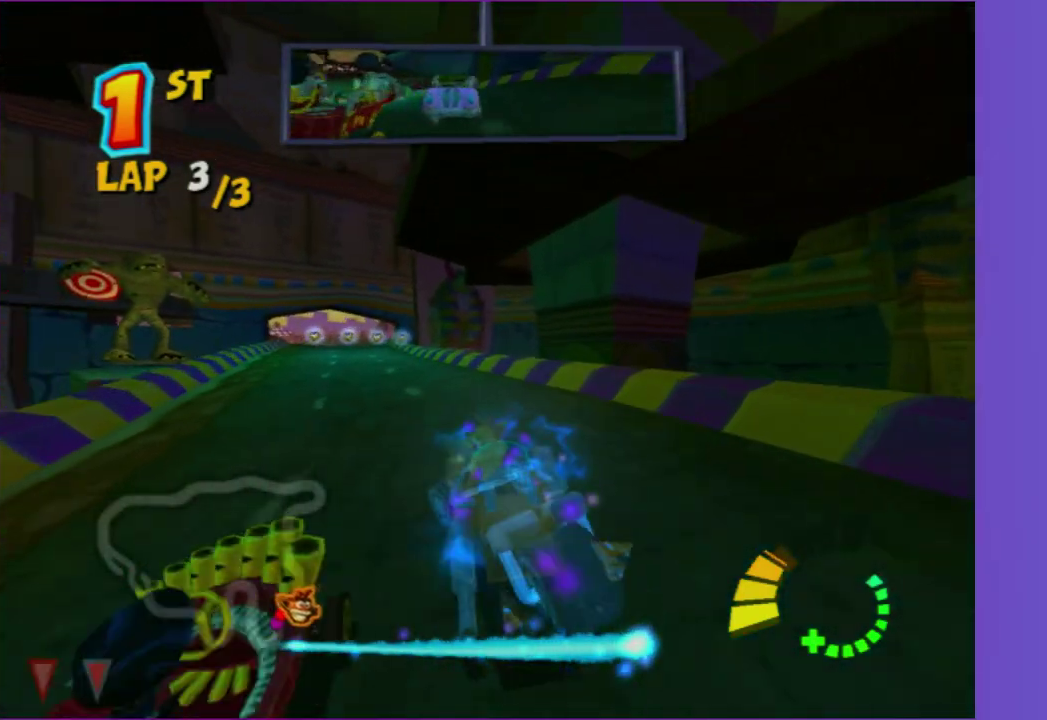
{"buttons": ["R2"], "left_stick": "center", "right_stick": "center", "events": [[283, "left_stick", "center"]]}
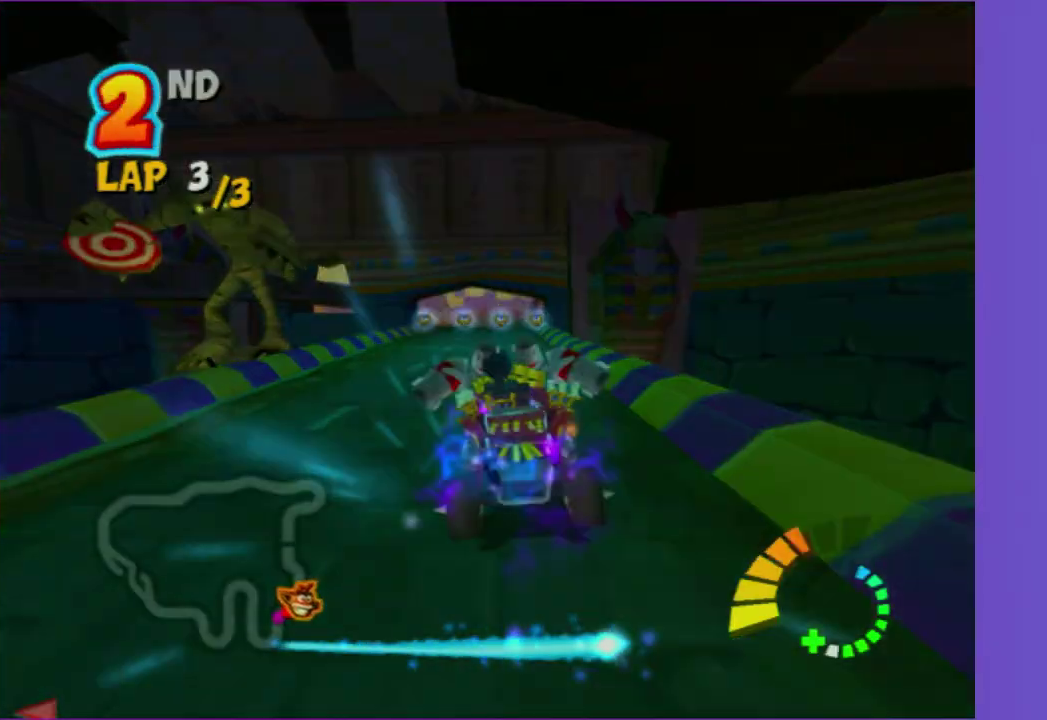
{"buttons": ["R2"], "left_stick": "center", "right_stick": "center", "events": []}
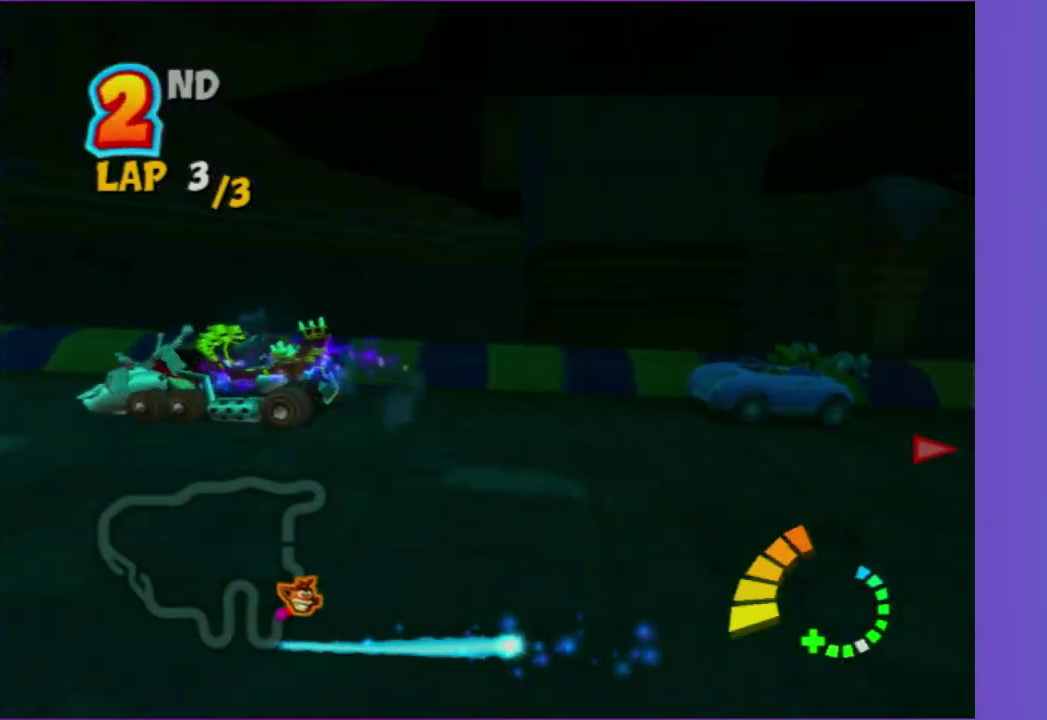
{"buttons": ["R2"], "left_stick": "center", "right_stick": "center", "events": [[167, "left_stick", "left"], [367, "left_stick", "center"]]}
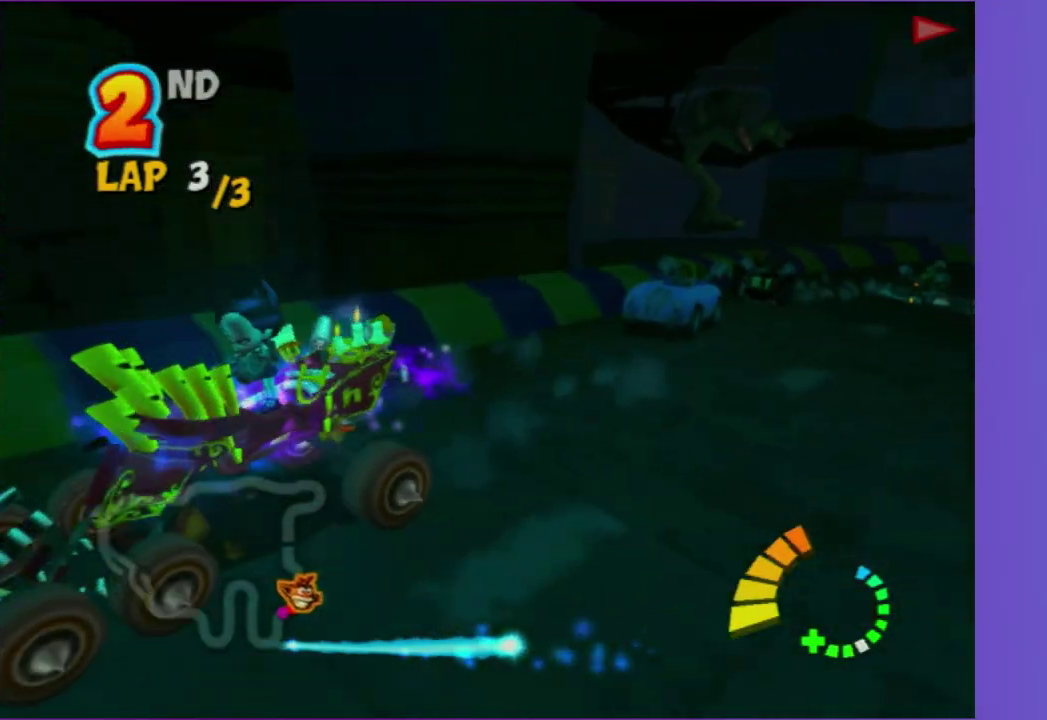
{"buttons": ["R2"], "left_stick": "center", "right_stick": "center", "events": []}
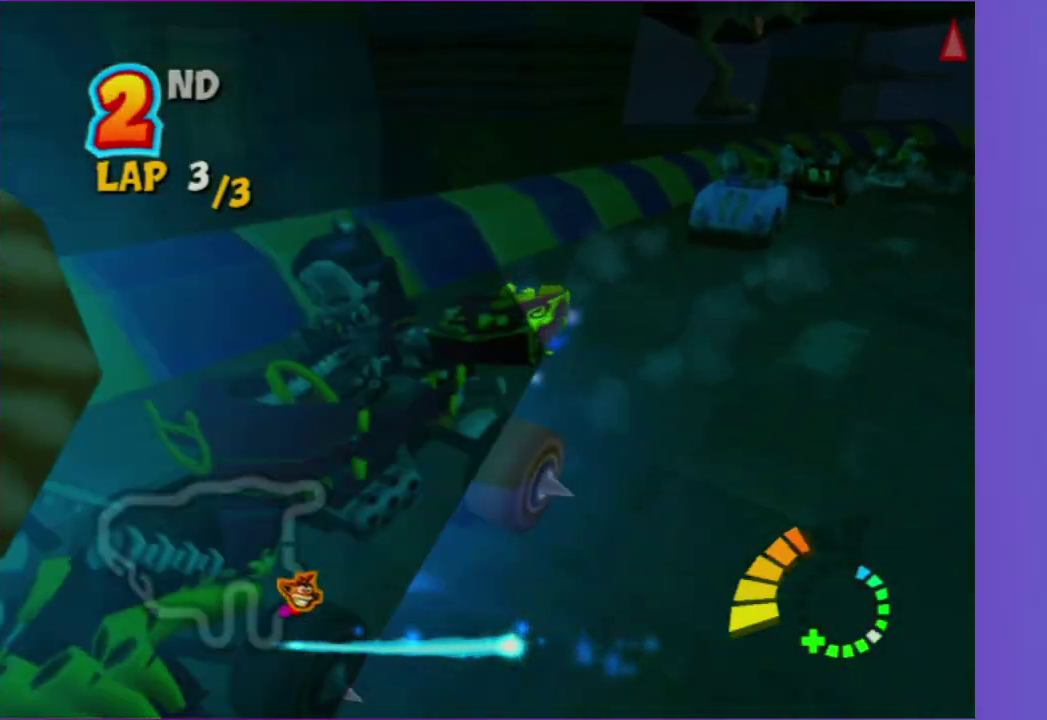
{"buttons": ["R2"], "left_stick": "center", "right_stick": "center", "events": [[150, "Y", "down"], [267, "Y", "up"], [367, "Y", "down"], [450, "Y", "up"]]}
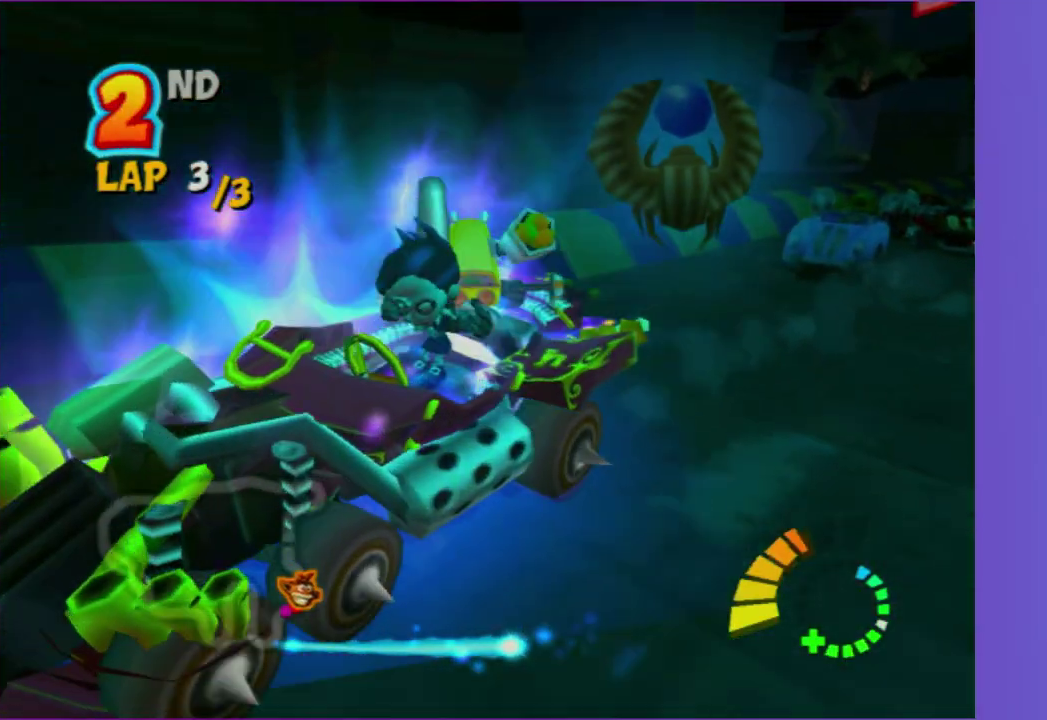
{"buttons": ["Y", "R2"], "left_stick": "left", "right_stick": "center", "events": [[50, "Y", "down"], [150, "Y", "up"], [267, "Y", "down"], [333, "Y", "up"], [450, "Y", "down"], [450, "left_stick", "left"]]}
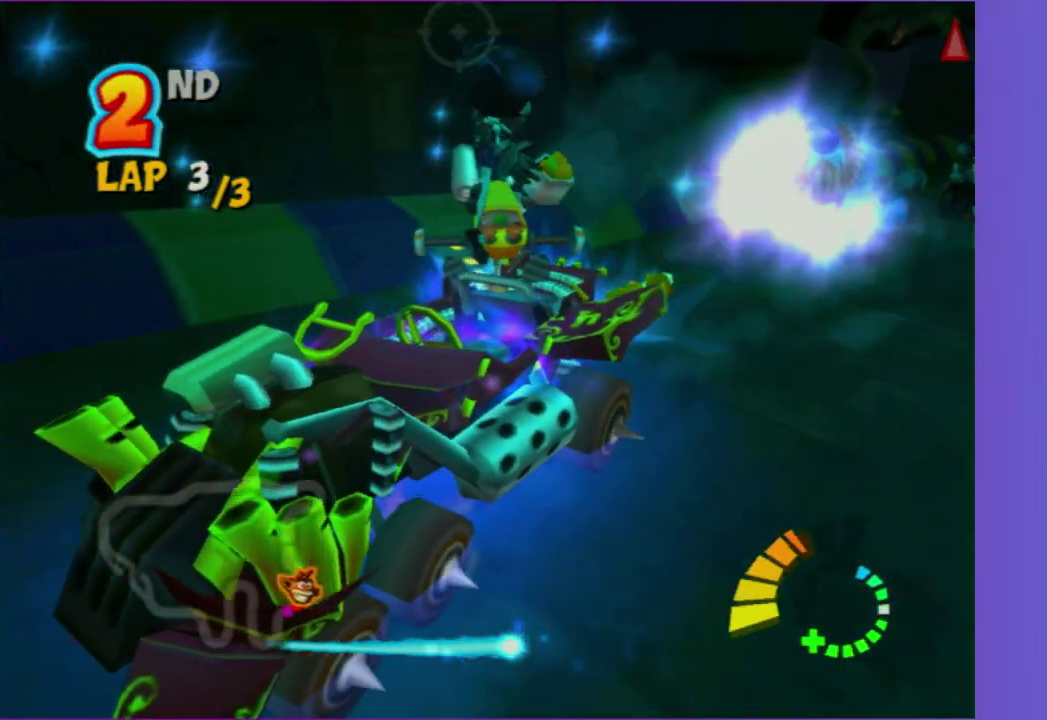
{"buttons": ["R2"], "left_stick": "center", "right_stick": "center", "events": [[50, "Y", "up"], [167, "Y", "down"], [233, "left_stick", "center"], [283, "Y", "up"], [367, "Y", "down"], [483, "Y", "up"]]}